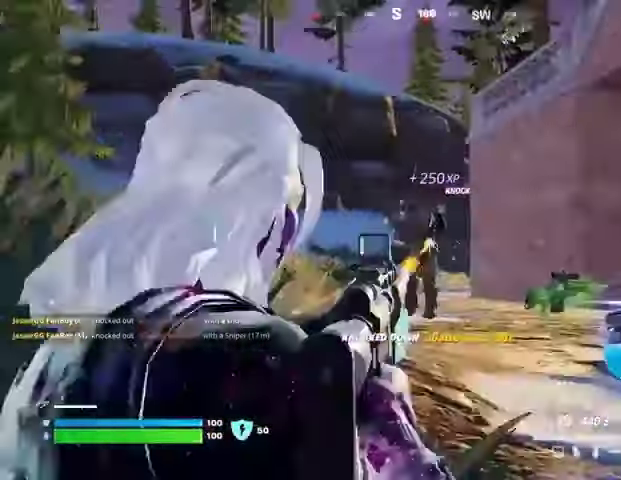
Gameplay with a controller (PlayStation layout); each line is a JSON object with the inputs held at the frame after it. "events" lists button and stick changes between this image and that frame as [ms after this image, input, new state], when the widget could be followed in between.
{"buttons": ["L1", "L2", "R2"], "left_stick": "left", "right_stick": "up", "events": [[33, "L1", "down"], [67, "L1", "up"], [167, "L1", "down"], [200, "right_stick", "left"], [267, "left_stick", "left"], [367, "R3", "down"], [400, "right_stick", "up"], [467, "R3", "up"]]}
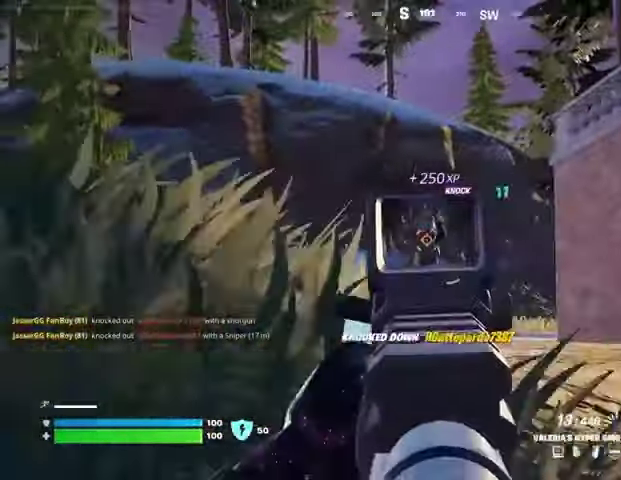
{"buttons": ["L2", "R2"], "left_stick": "left", "right_stick": "center", "events": [[300, "L1", "up"], [467, "right_stick", "center"]]}
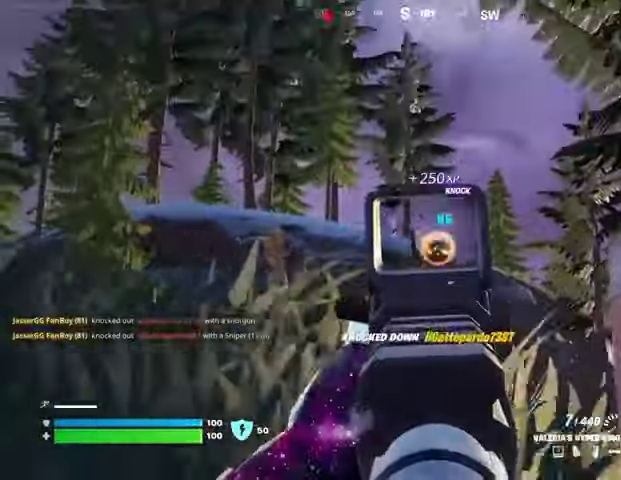
{"buttons": [], "left_stick": "up", "right_stick": "center"}
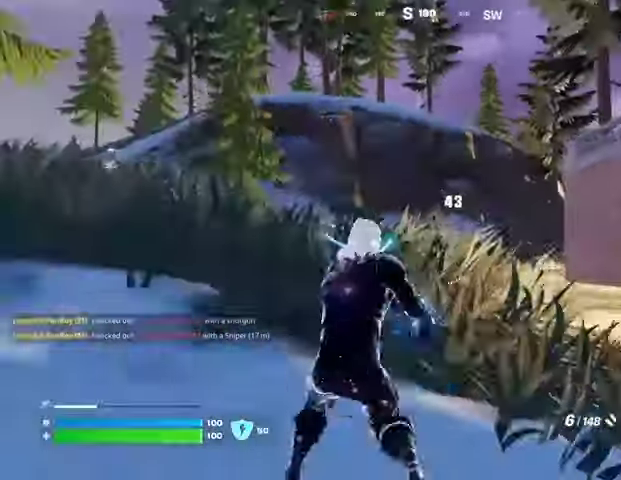
{"buttons": [], "left_stick": "down", "right_stick": "center", "events": [[100, "left_stick", "up-right"], [167, "L1", "down"], [167, "L2", "down"], [233, "R2", "down"], [267, "right_stick", "down-left"], [300, "L1", "up"], [300, "L2", "up"], [300, "left_stick", "down-right"], [333, "R2", "up"], [400, "right_stick", "center"], [467, "left_stick", "down"]]}
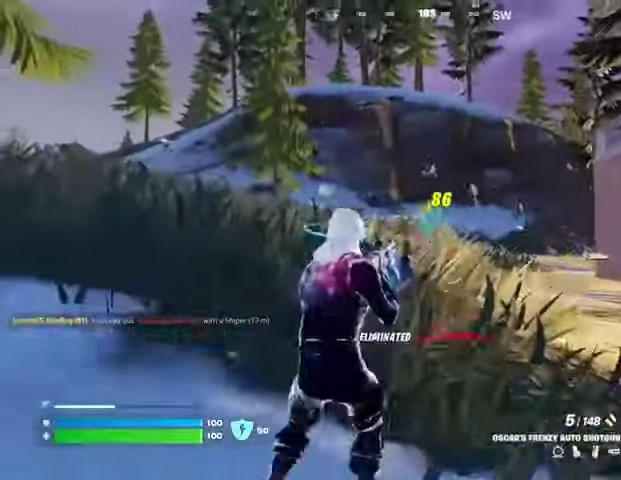
{"buttons": [], "left_stick": "left", "right_stick": "right", "events": [[67, "right_stick", "left"], [133, "L1", "down"], [133, "left_stick", "left"], [200, "L1", "up"], [400, "right_stick", "right"]]}
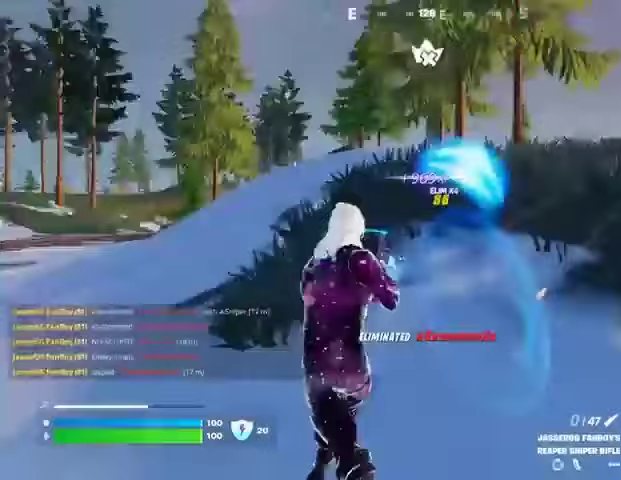
{"buttons": [], "left_stick": "left", "right_stick": "center", "events": [[133, "right_stick", "center"]]}
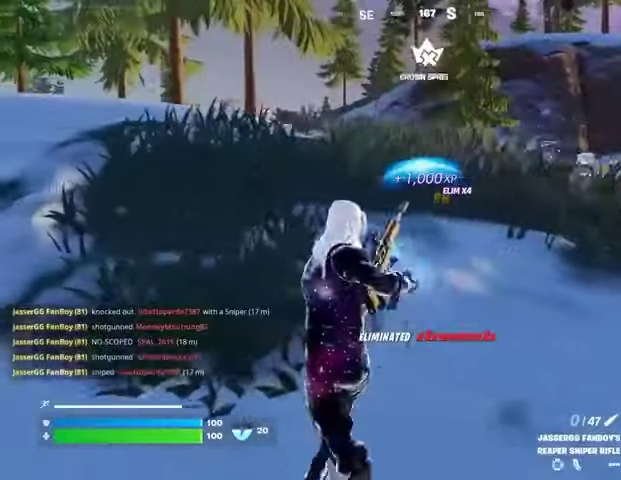
{"buttons": [], "left_stick": "left", "right_stick": "center", "events": []}
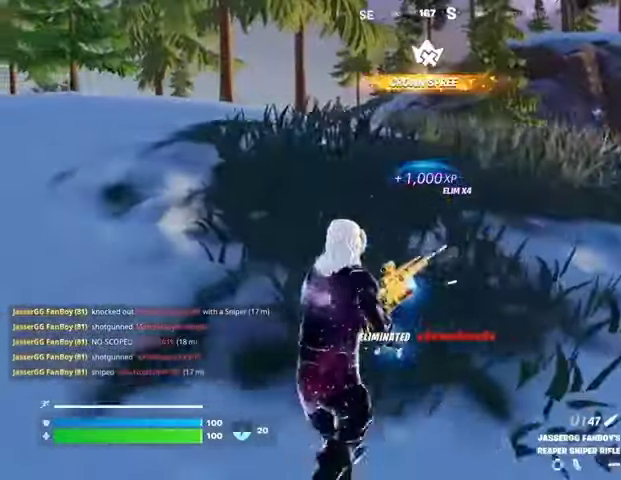
{"buttons": [], "left_stick": "left", "right_stick": "center", "events": [[67, "right_stick", "up"], [133, "right_stick", "center"]]}
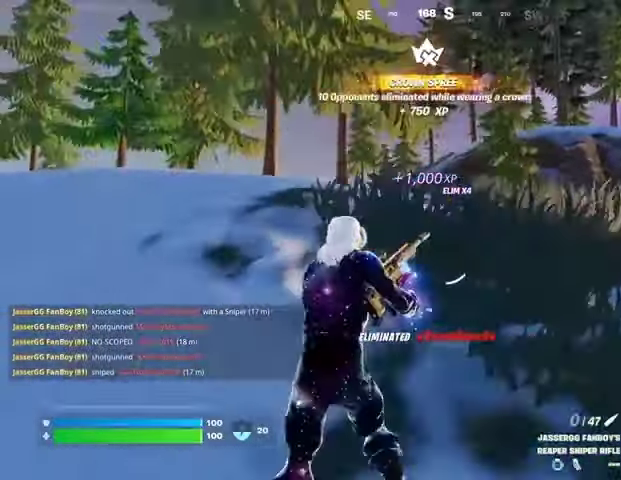
{"buttons": [], "left_stick": "up-left", "right_stick": "center", "events": [[333, "R3", "down"], [433, "R3", "up"], [433, "left_stick", "up-left"]]}
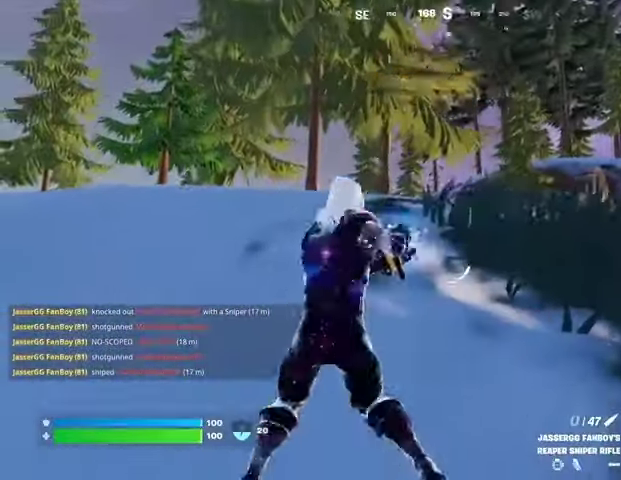
{"buttons": [], "left_stick": "up", "right_stick": "center", "events": [[300, "R3", "down"], [367, "R3", "up"], [433, "left_stick", "up"]]}
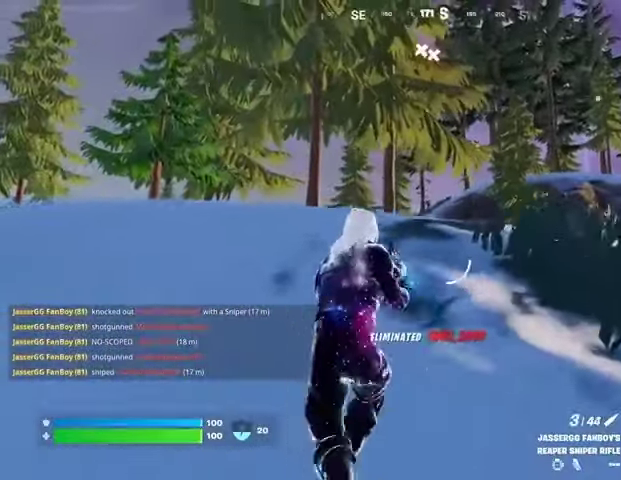
{"buttons": ["L1", "L2"], "left_stick": "up-right", "right_stick": "center", "events": [[167, "L2", "down"], [233, "left_stick", "up-right"], [367, "right_stick", "up"], [467, "L1", "down"], [500, "right_stick", "center"]]}
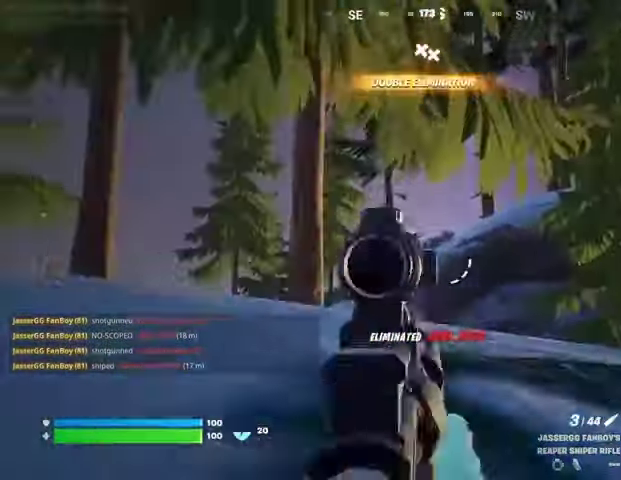
{"buttons": ["R2"], "left_stick": "left", "right_stick": "down-left", "events": [[200, "left_stick", "up"], [300, "right_stick", "up"], [367, "left_stick", "up-left"], [400, "L1", "up"], [400, "R2", "down"], [433, "L2", "up"], [433, "L3", "down"], [433, "right_stick", "down-left"], [500, "L3", "up"], [500, "left_stick", "left"]]}
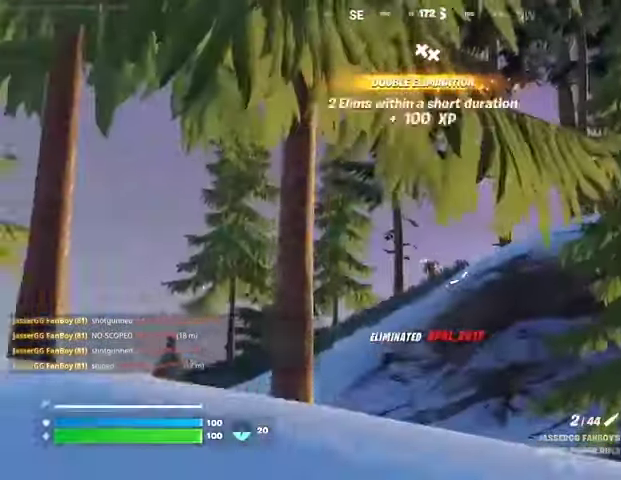
{"buttons": ["R1"], "left_stick": "down-left", "right_stick": "center", "events": [[33, "R2", "up"], [300, "R1", "down"], [333, "right_stick", "center"], [400, "R1", "up"], [400, "right_stick", "right"], [467, "R1", "down"], [467, "left_stick", "down-left"], [500, "right_stick", "center"]]}
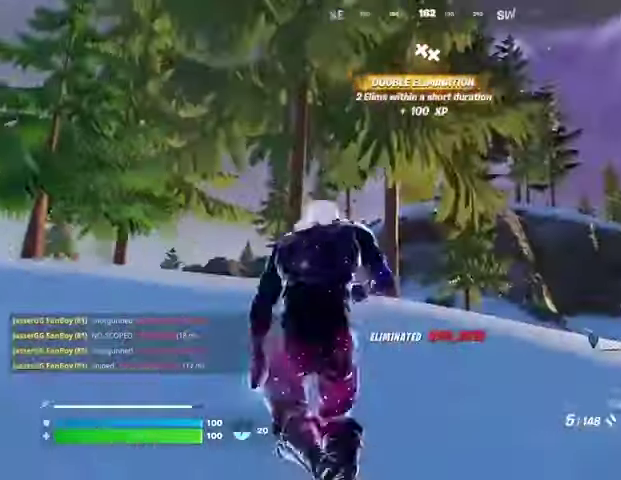
{"buttons": [], "left_stick": "down-left", "right_stick": "center", "events": [[33, "R1", "up"], [33, "left_stick", "down"], [100, "right_stick", "left"], [167, "L1", "down"], [233, "L1", "up"], [300, "right_stick", "center"], [333, "L1", "down"], [367, "right_stick", "right"], [400, "L1", "up"], [400, "left_stick", "down-left"], [500, "right_stick", "center"]]}
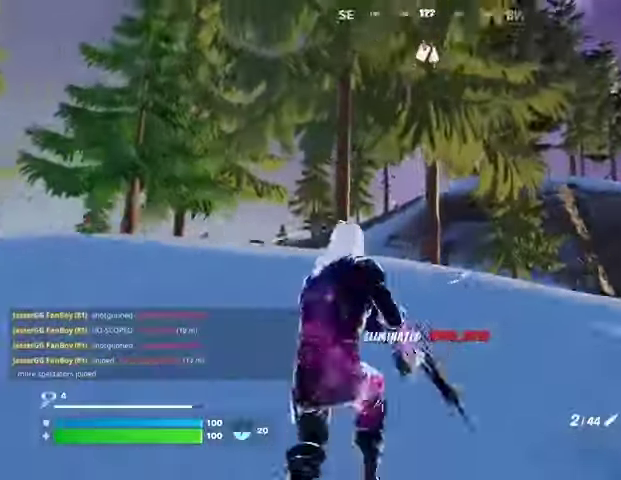
{"buttons": ["L1", "L2"], "left_stick": "up-right", "right_stick": "center", "events": [[33, "left_stick", "left"], [233, "L1", "down"], [233, "L2", "down"], [433, "left_stick", "up-right"]]}
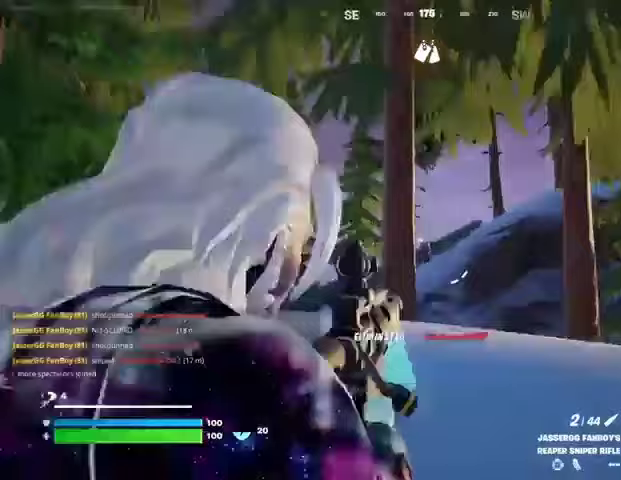
{"buttons": ["L2"], "left_stick": "up-right", "right_stick": "down-left", "events": [[67, "L1", "up"], [100, "right_stick", "down-left"]]}
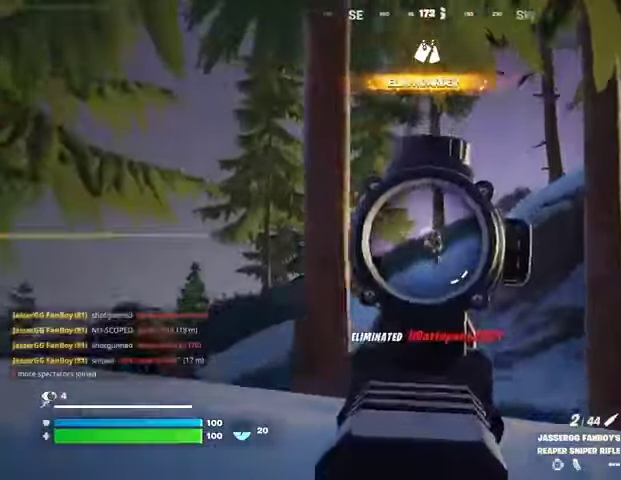
{"buttons": [], "left_stick": "up-left", "right_stick": "down-left", "events": [[33, "L2", "up"], [33, "L3", "down"], [33, "R2", "down"], [33, "left_stick", "up-left"], [33, "right_stick", "center"], [67, "R1", "down"], [133, "L3", "up"], [133, "R1", "up"], [133, "R2", "up"], [167, "right_stick", "down-left"]]}
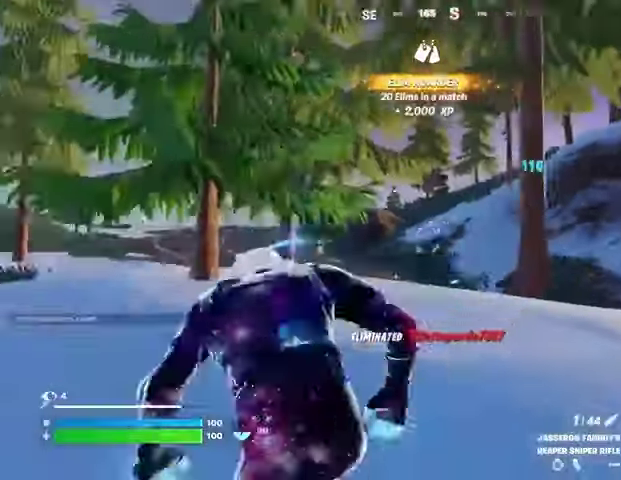
{"buttons": [], "left_stick": "right", "right_stick": "center", "events": [[133, "right_stick", "right"], [167, "left_stick", "up-right"], [200, "R1", "down"], [200, "right_stick", "center"], [233, "R1", "up"], [233, "left_stick", "right"], [333, "R1", "down"], [400, "R1", "up"], [433, "right_stick", "left"], [500, "right_stick", "center"]]}
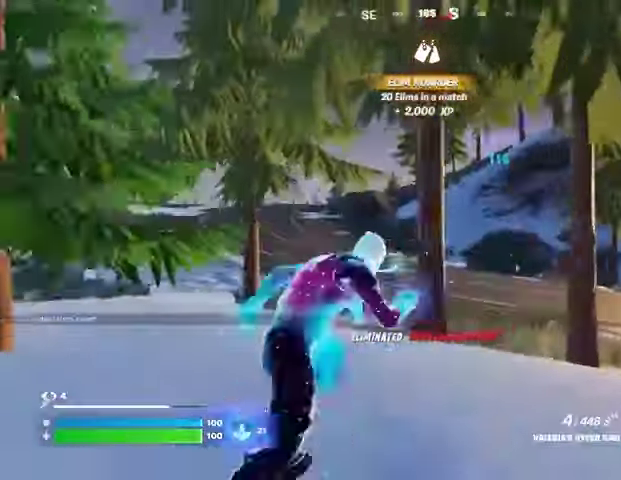
{"buttons": ["L2"], "left_stick": "up-left", "right_stick": "down", "events": [[133, "L2", "down"], [167, "right_stick", "up-right"], [233, "L1", "down"], [300, "left_stick", "left"], [300, "right_stick", "center"], [500, "L1", "up"], [500, "left_stick", "up-left"], [500, "right_stick", "down"]]}
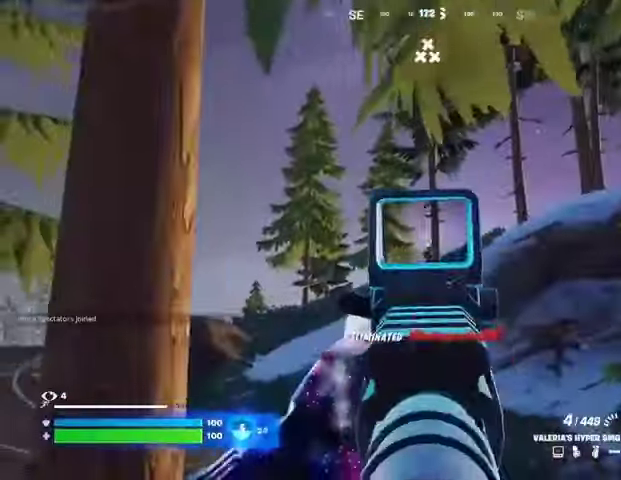
{"buttons": ["L2", "R2", "R3"], "left_stick": "up-left", "right_stick": "center", "events": [[133, "R2", "down"], [167, "R3", "down"], [200, "right_stick", "center"], [233, "R3", "up"], [500, "R3", "down"]]}
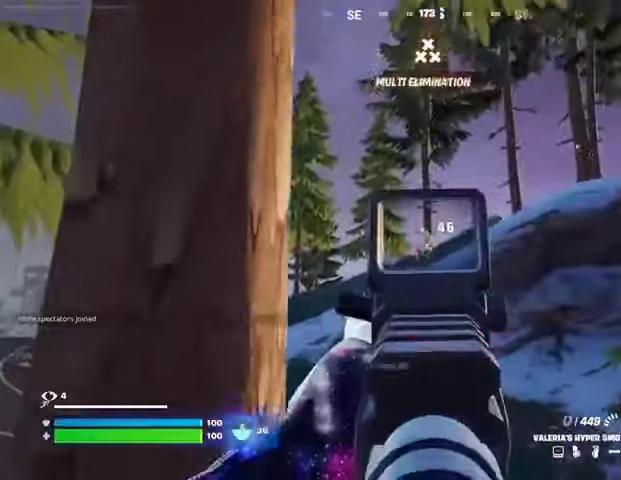
{"buttons": [], "left_stick": "up-left", "right_stick": "right", "events": [[100, "L2", "up"], [100, "R3", "up"], [133, "R2", "up"], [133, "right_stick", "left"], [400, "right_stick", "right"]]}
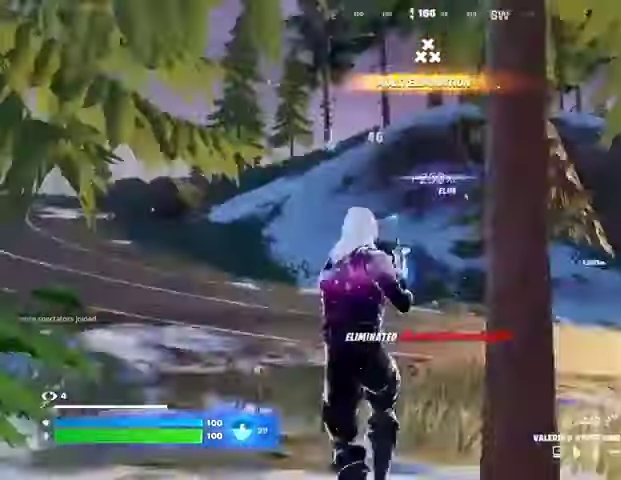
{"buttons": [], "left_stick": "up-right", "right_stick": "center", "events": [[133, "left_stick", "down-right"], [233, "left_stick", "right"], [300, "right_stick", "center"], [400, "left_stick", "up-right"]]}
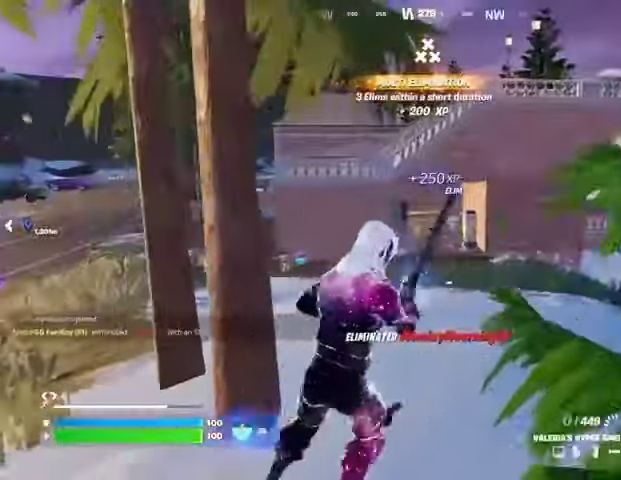
{"buttons": [], "left_stick": "up-left", "right_stick": "center", "events": [[67, "left_stick", "up"], [133, "right_stick", "right"], [167, "left_stick", "up-left"], [233, "right_stick", "center"]]}
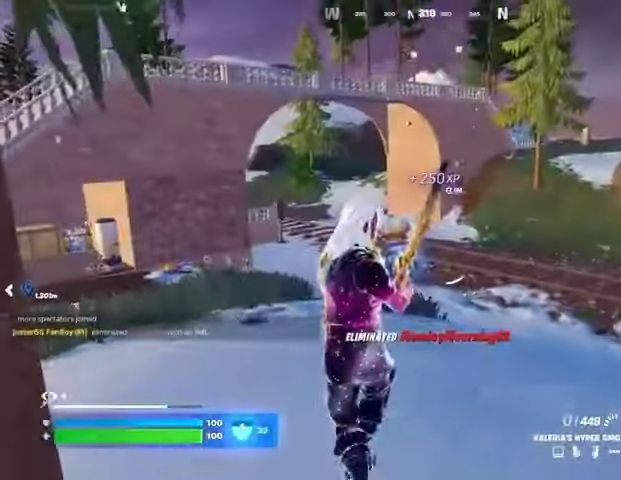
{"buttons": [], "left_stick": "up", "right_stick": "center", "events": [[33, "left_stick", "up"], [333, "right_stick", "left"], [433, "right_stick", "center"]]}
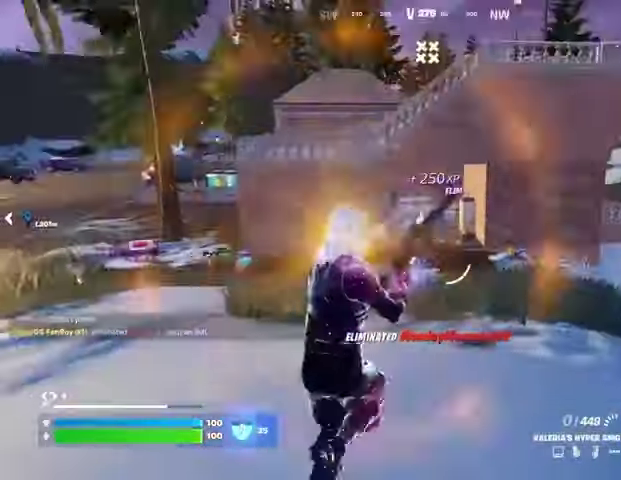
{"buttons": [], "left_stick": "up", "right_stick": "center", "events": []}
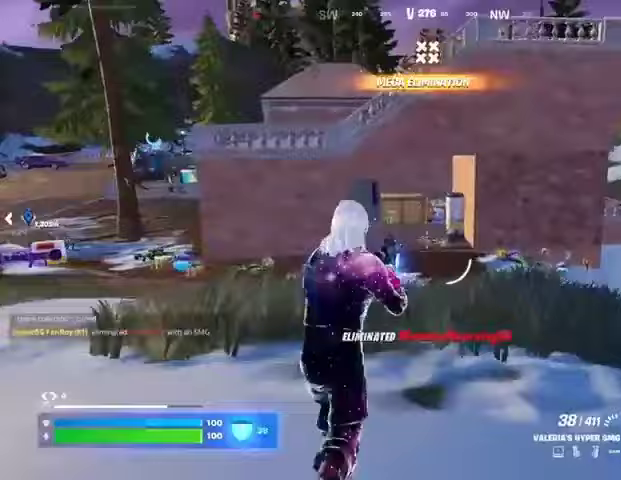
{"buttons": ["CROSS"], "left_stick": "up", "right_stick": "center", "events": [[267, "L1", "down"], [300, "right_stick", "left"], [333, "L1", "up"], [400, "right_stick", "center"], [467, "CROSS", "down"]]}
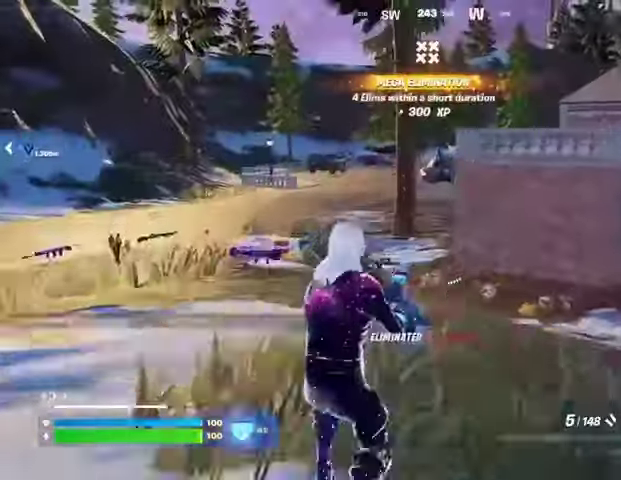
{"buttons": ["R3"], "left_stick": "up", "right_stick": "center", "events": [[67, "CROSS", "up"], [133, "SQUARE", "down"], [200, "SQUARE", "up"], [500, "R3", "down"]]}
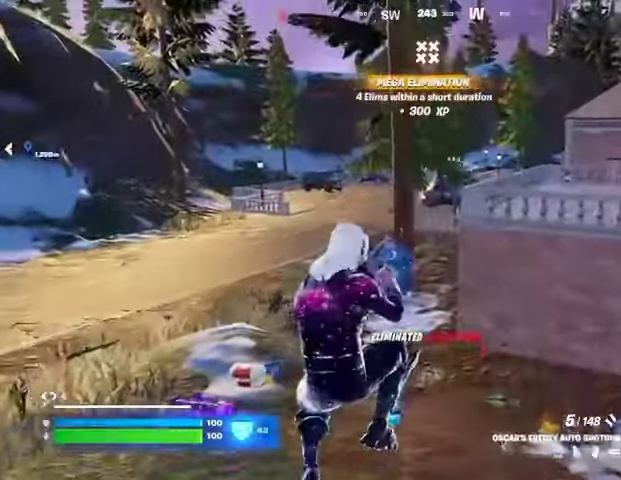
{"buttons": [], "left_stick": "up", "right_stick": "center", "events": [[67, "R3", "up"]]}
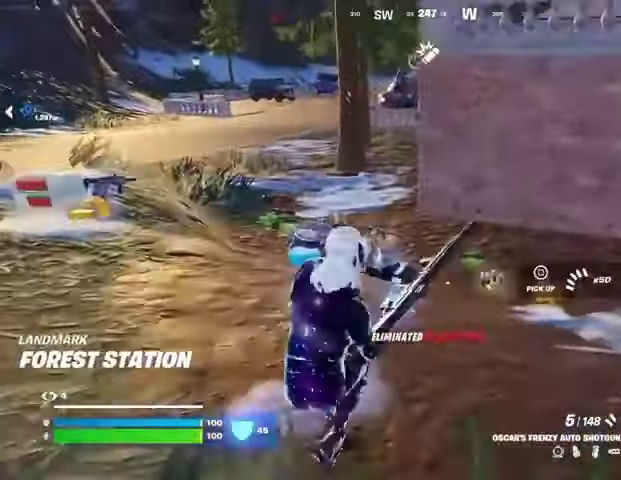
{"buttons": [], "left_stick": "up", "right_stick": "right", "events": [[200, "right_stick", "right"], [333, "right_stick", "center"], [367, "R3", "down"], [433, "R3", "up"], [467, "right_stick", "right"]]}